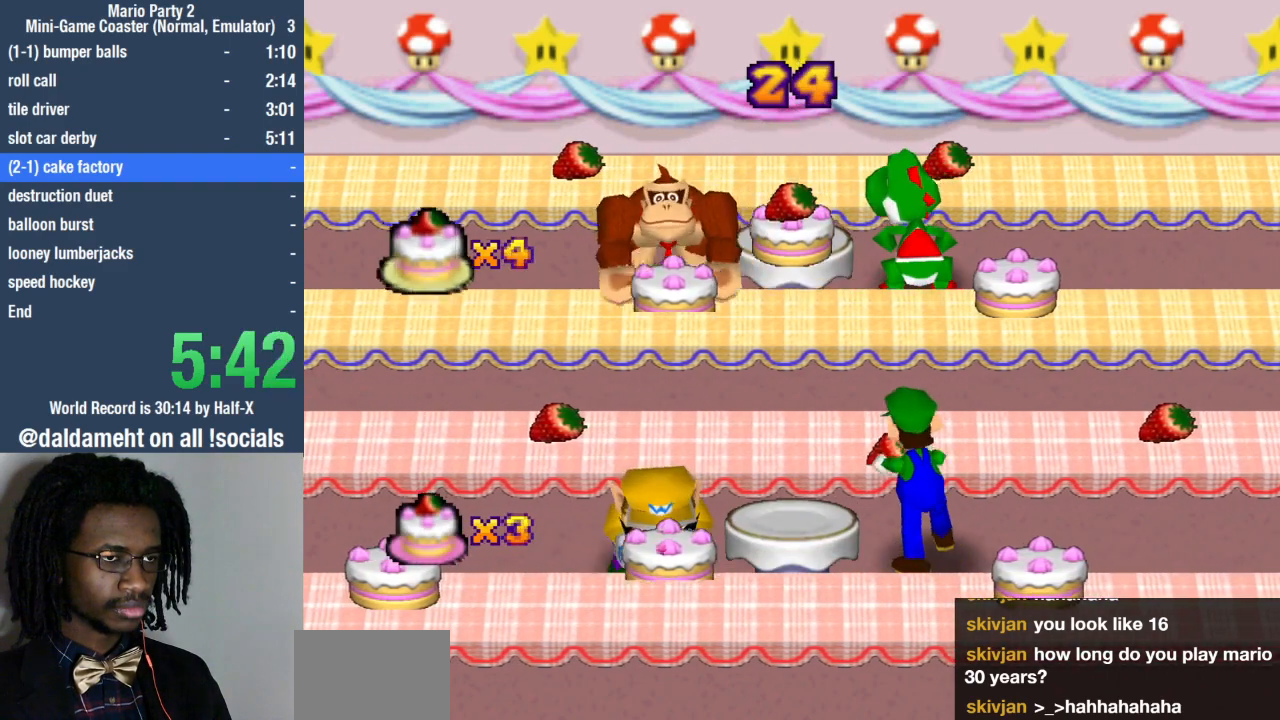
Gameplay with a controller (PlayStation layout); each line is a JSON object with the inputs held at the frame after it. "events" lists button and stick changes between this image and that frame as [ms after this image, input, new state], when the widget could be followed in between. Not read: L3 R3.
{"buttons": [], "left_stick": "center", "right_stick": "center", "events": [[33, "SQUARE", "up"]]}
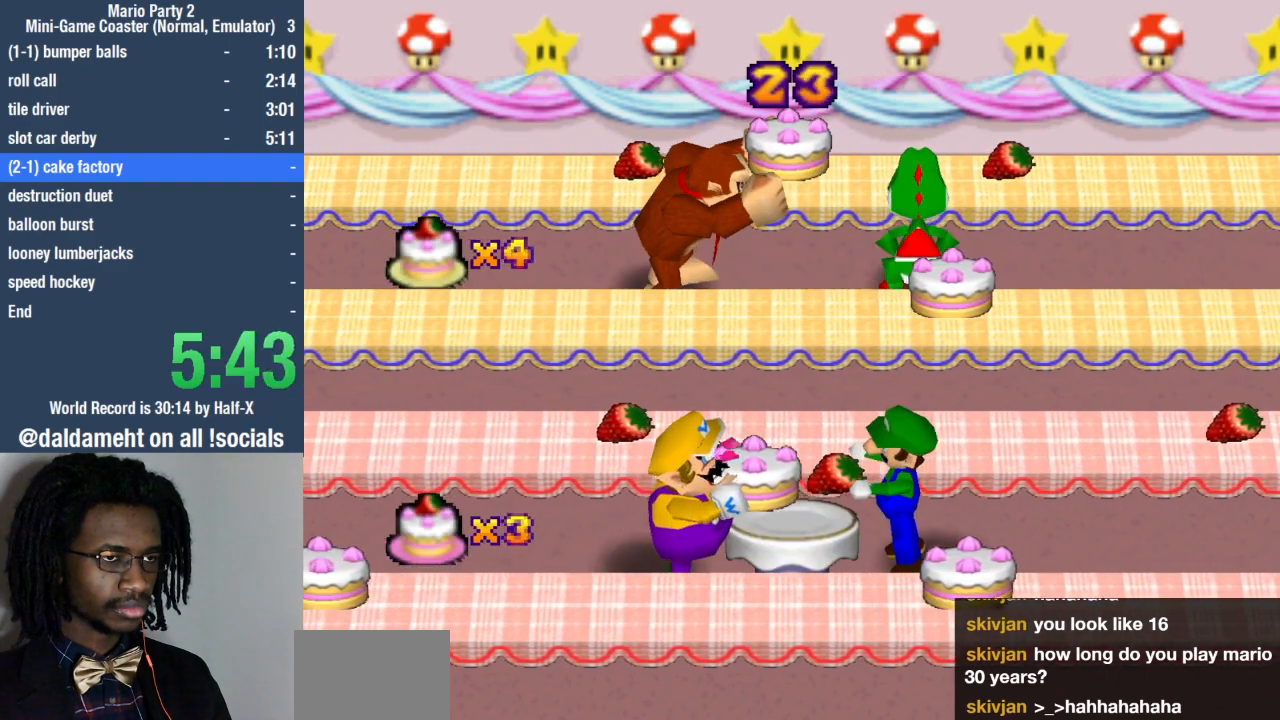
{"buttons": [], "left_stick": "center", "right_stick": "center", "events": []}
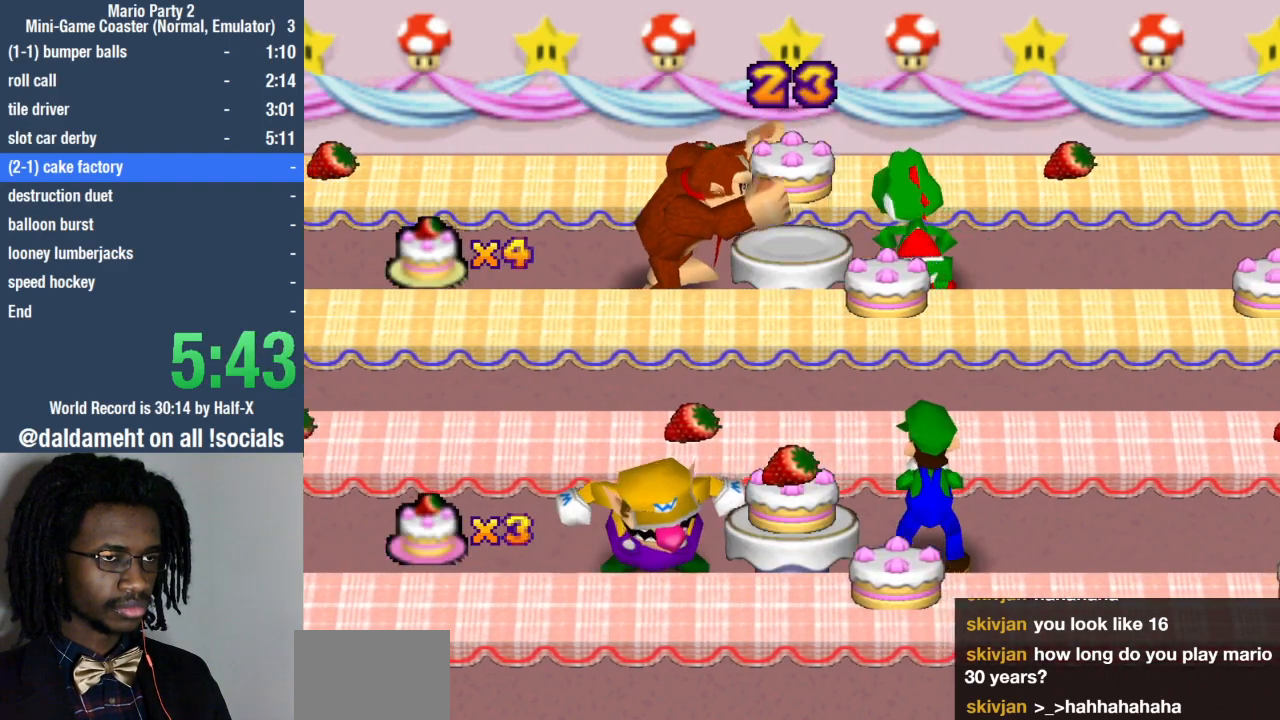
{"buttons": [], "left_stick": "center", "right_stick": "center", "events": []}
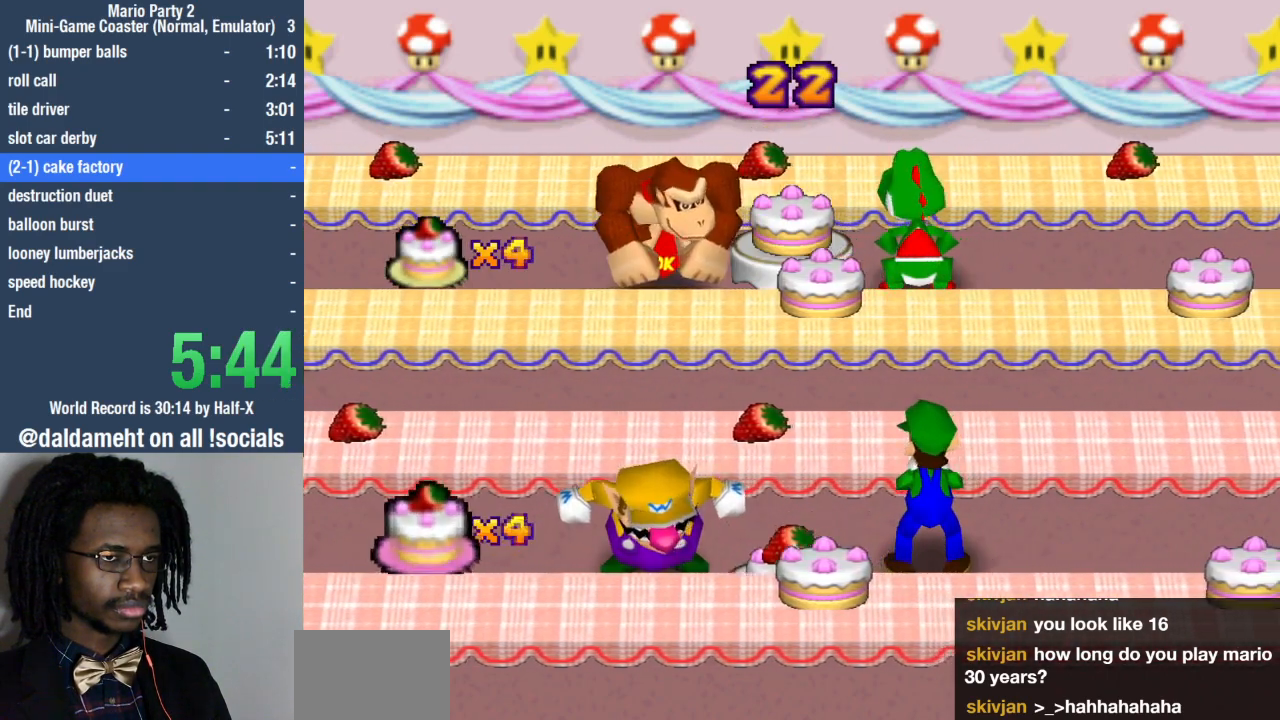
{"buttons": [], "left_stick": "center", "right_stick": "center", "events": []}
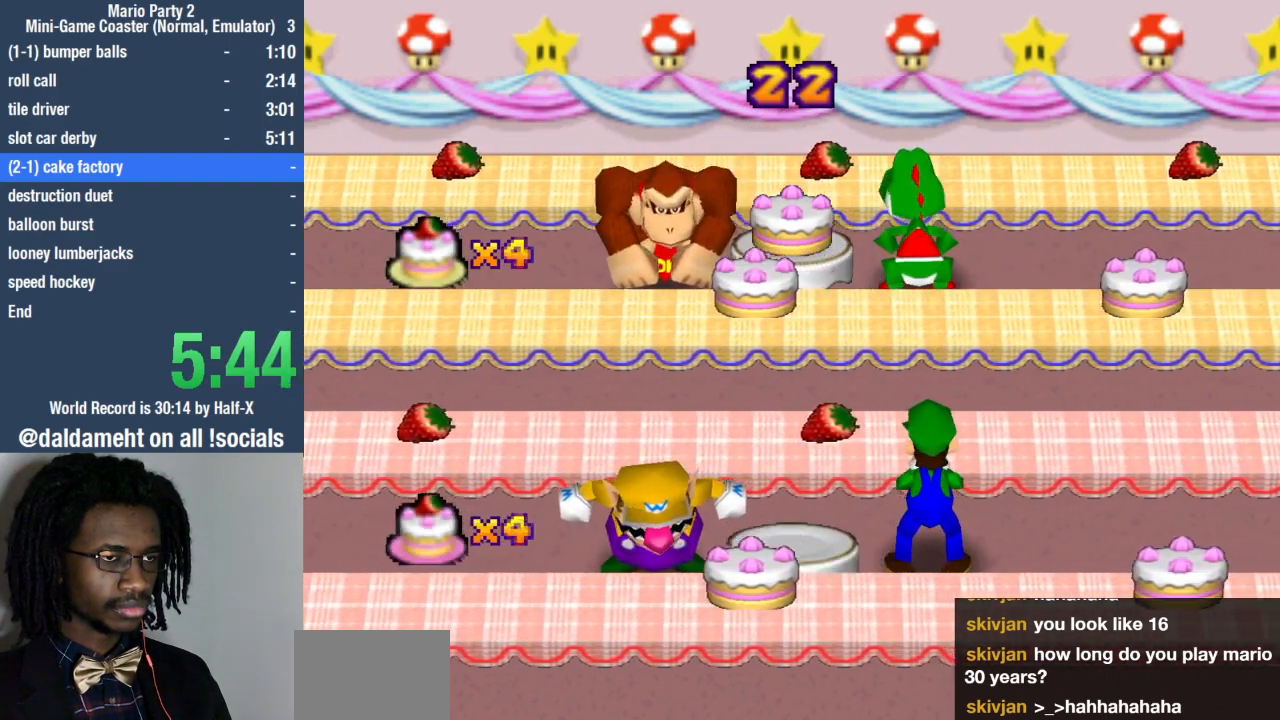
{"buttons": ["SQUARE"], "left_stick": "center", "right_stick": "center", "events": [[33, "SQUARE", "down"]]}
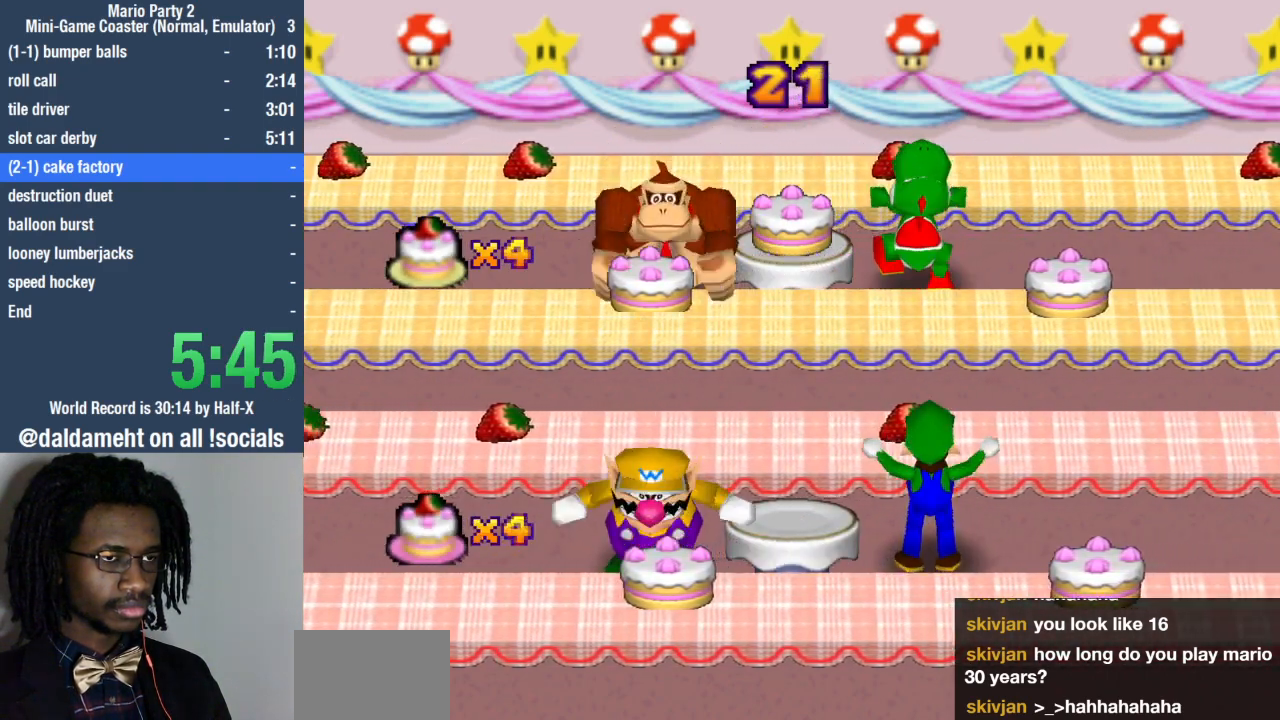
{"buttons": ["SQUARE"], "left_stick": "center", "right_stick": "center", "events": []}
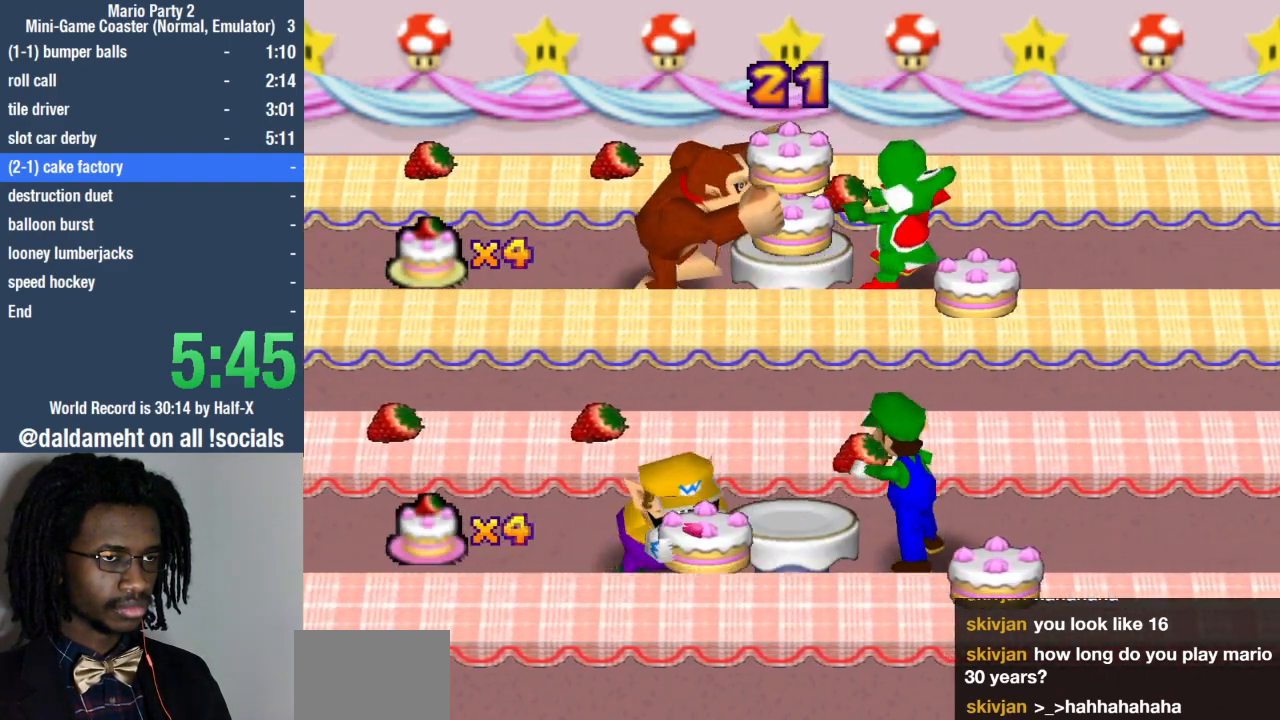
{"buttons": [], "left_stick": "center", "right_stick": "center", "events": [[433, "SQUARE", "up"]]}
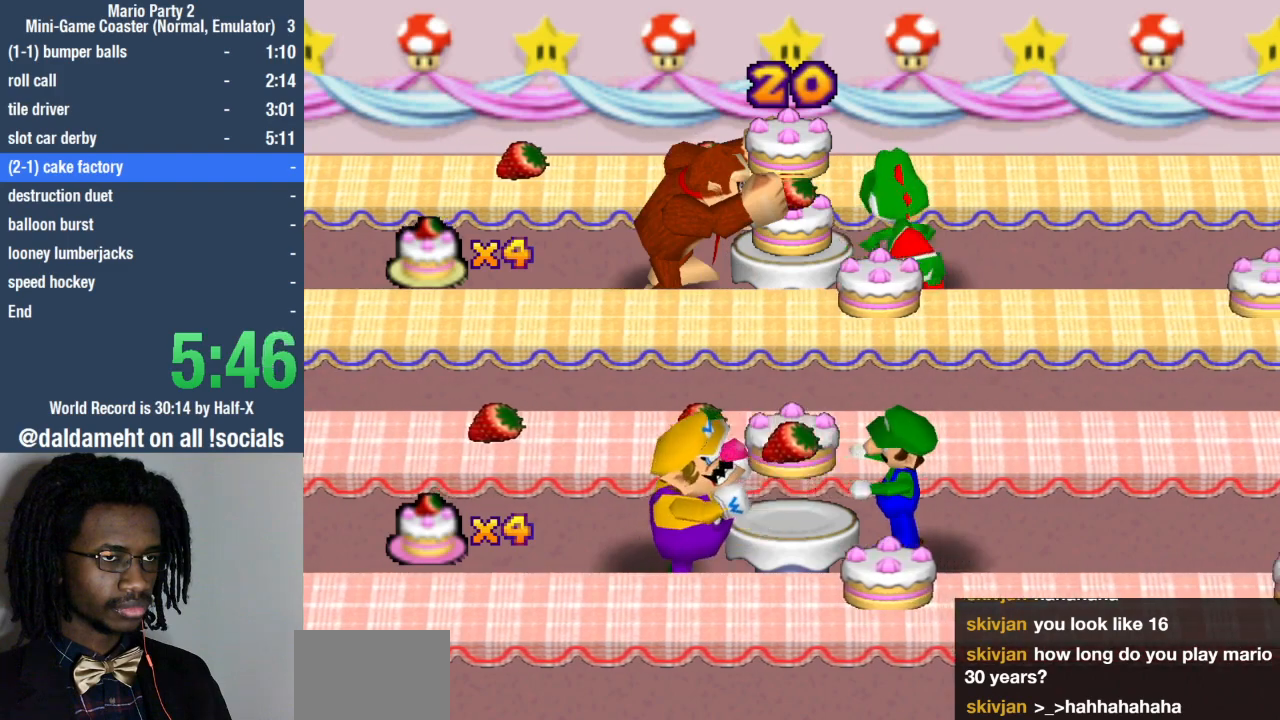
{"buttons": [], "left_stick": "center", "right_stick": "center", "events": []}
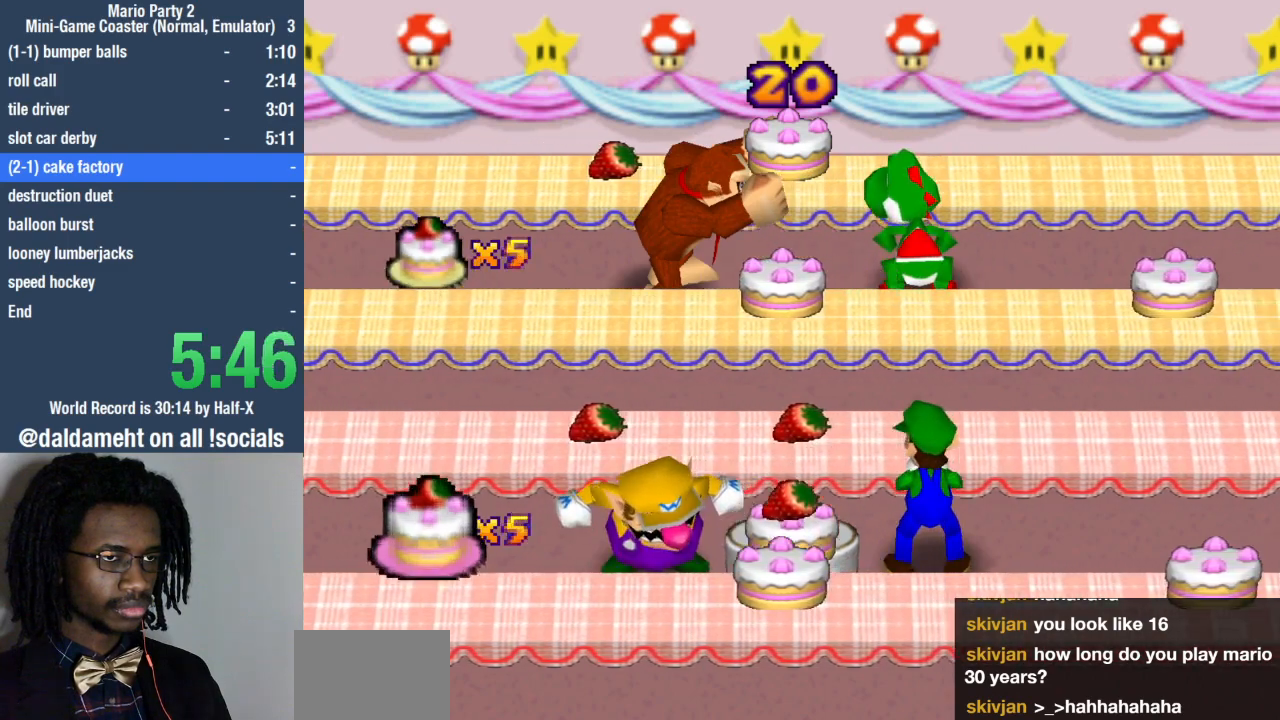
{"buttons": [], "left_stick": "center", "right_stick": "center", "events": []}
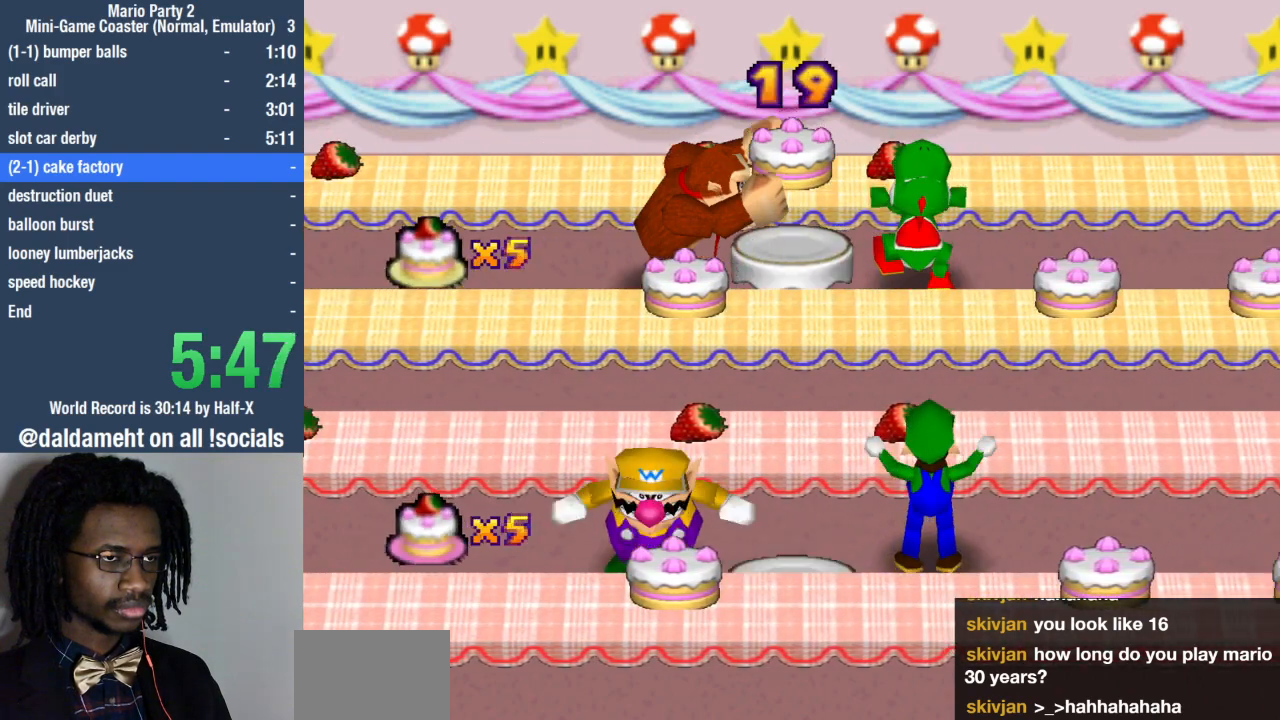
{"buttons": [], "left_stick": "center", "right_stick": "center", "events": []}
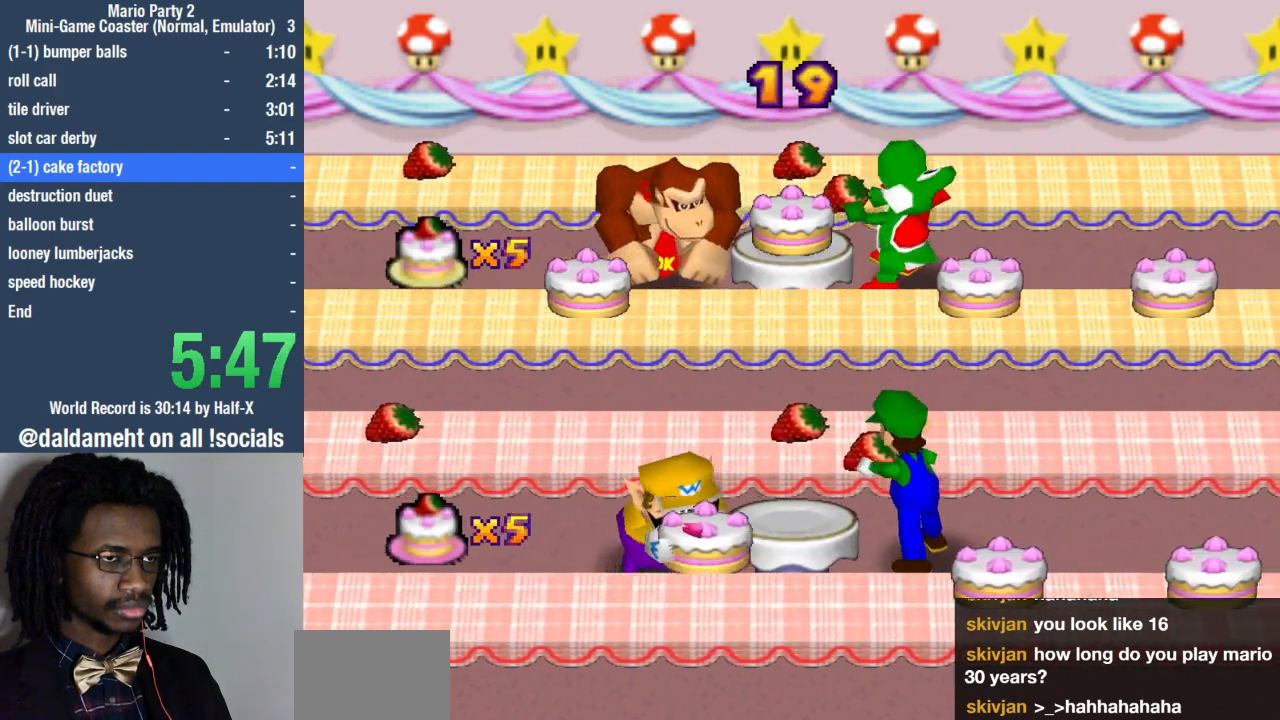
{"buttons": [], "left_stick": "center", "right_stick": "center", "events": []}
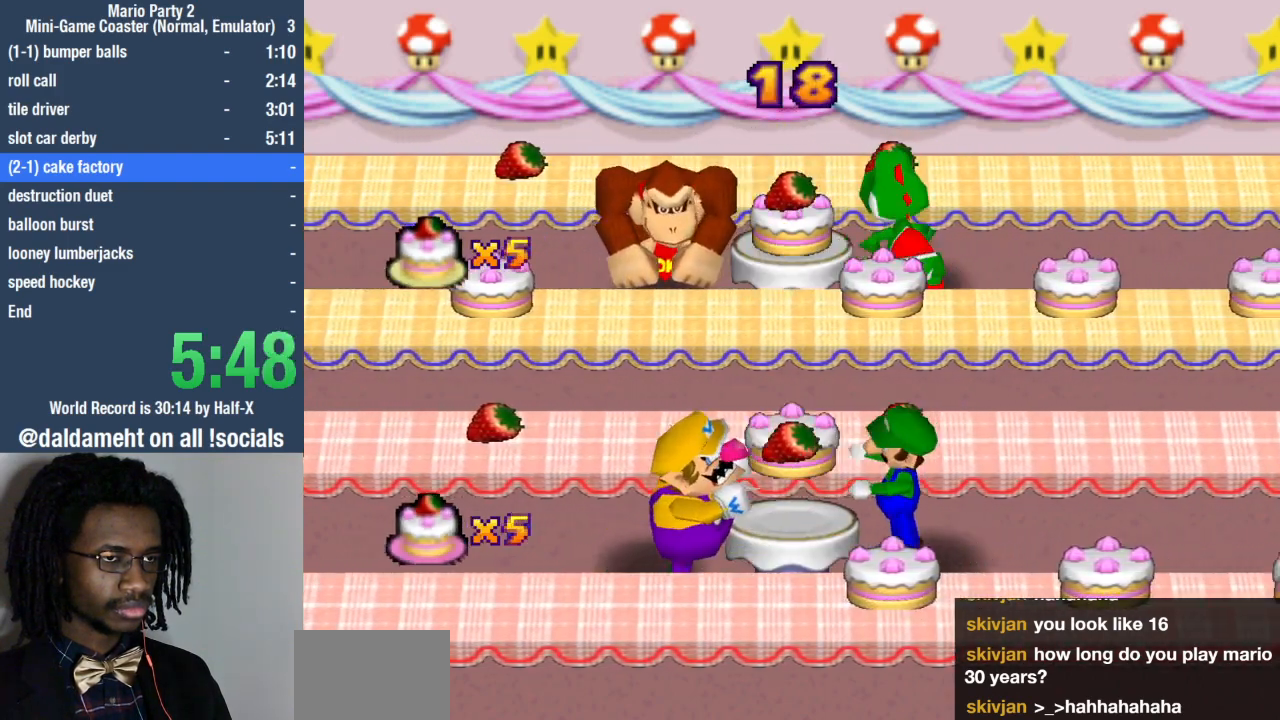
{"buttons": [], "left_stick": "center", "right_stick": "center", "events": []}
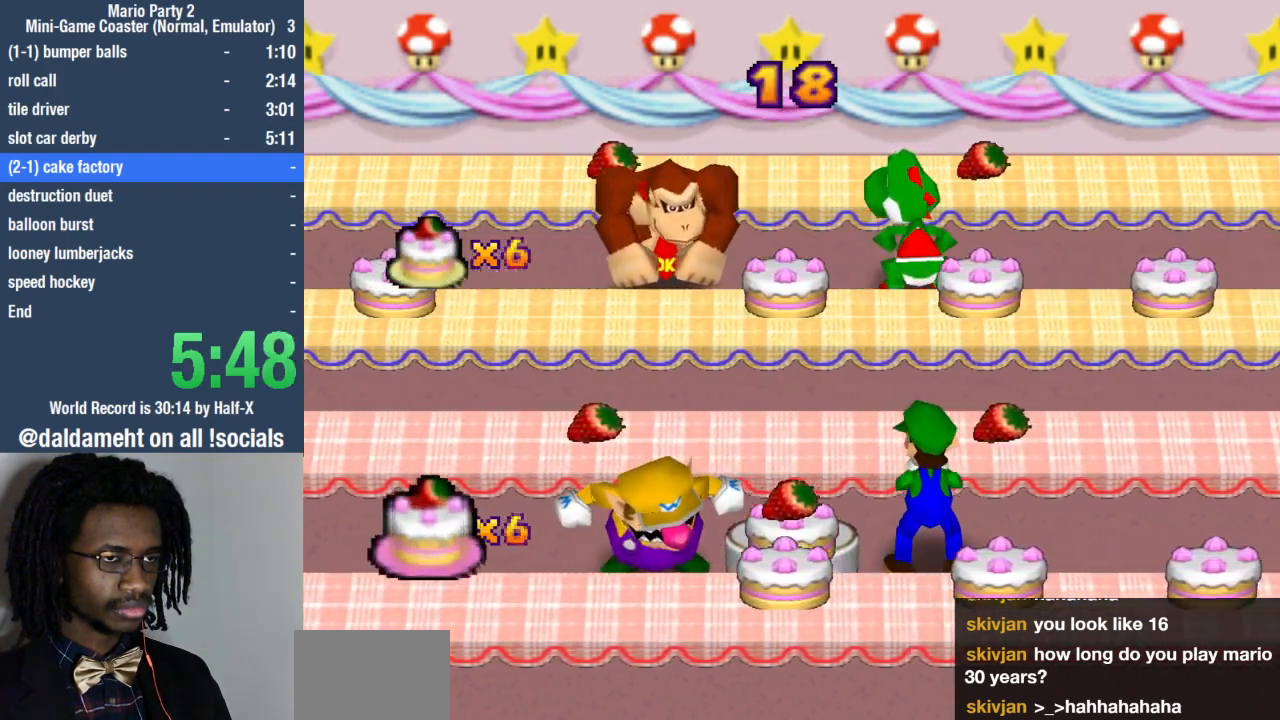
{"buttons": ["SQUARE"], "left_stick": "center", "right_stick": "center", "events": [[267, "SQUARE", "down"]]}
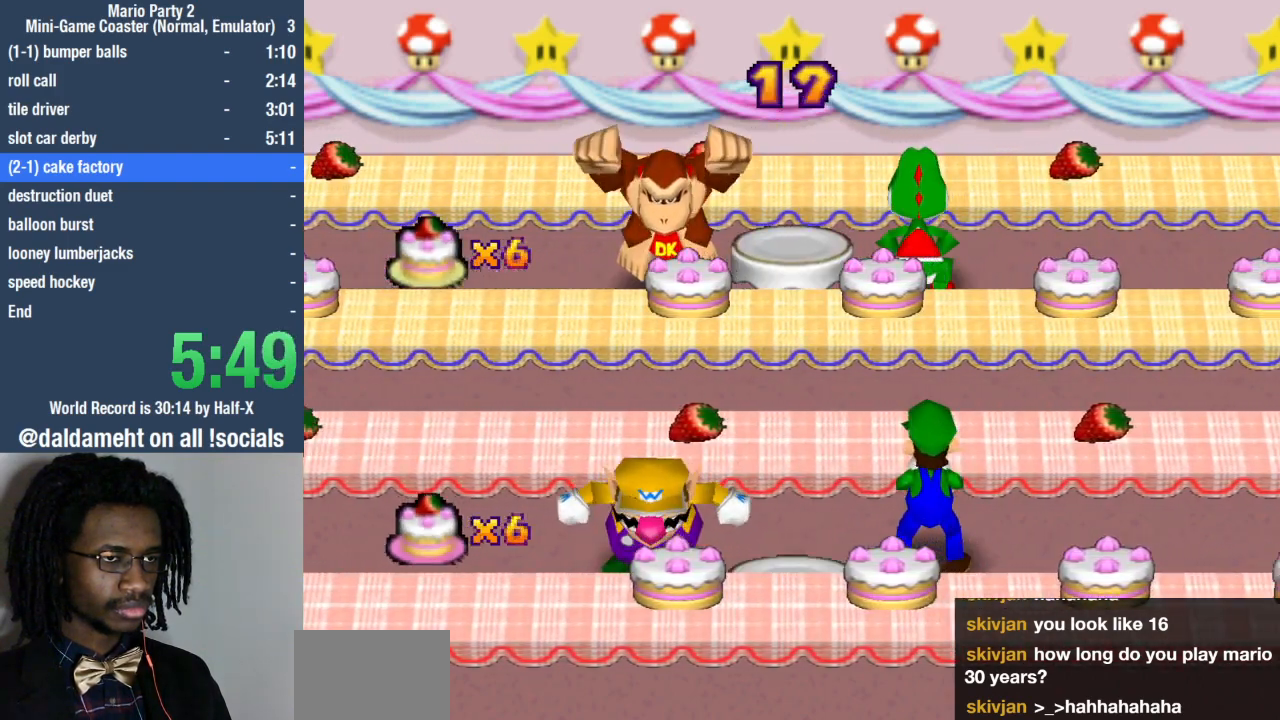
{"buttons": [], "left_stick": "center", "right_stick": "center", "events": [[233, "SQUARE", "up"]]}
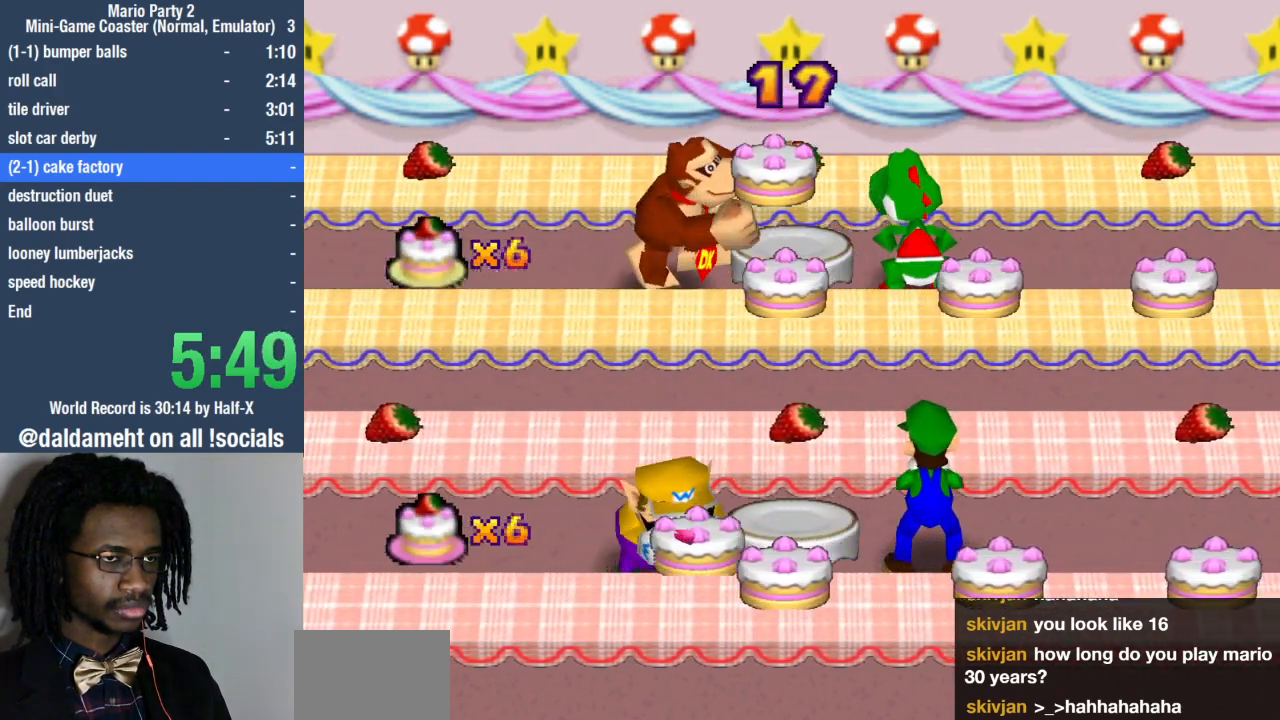
{"buttons": [], "left_stick": "center", "right_stick": "center", "events": []}
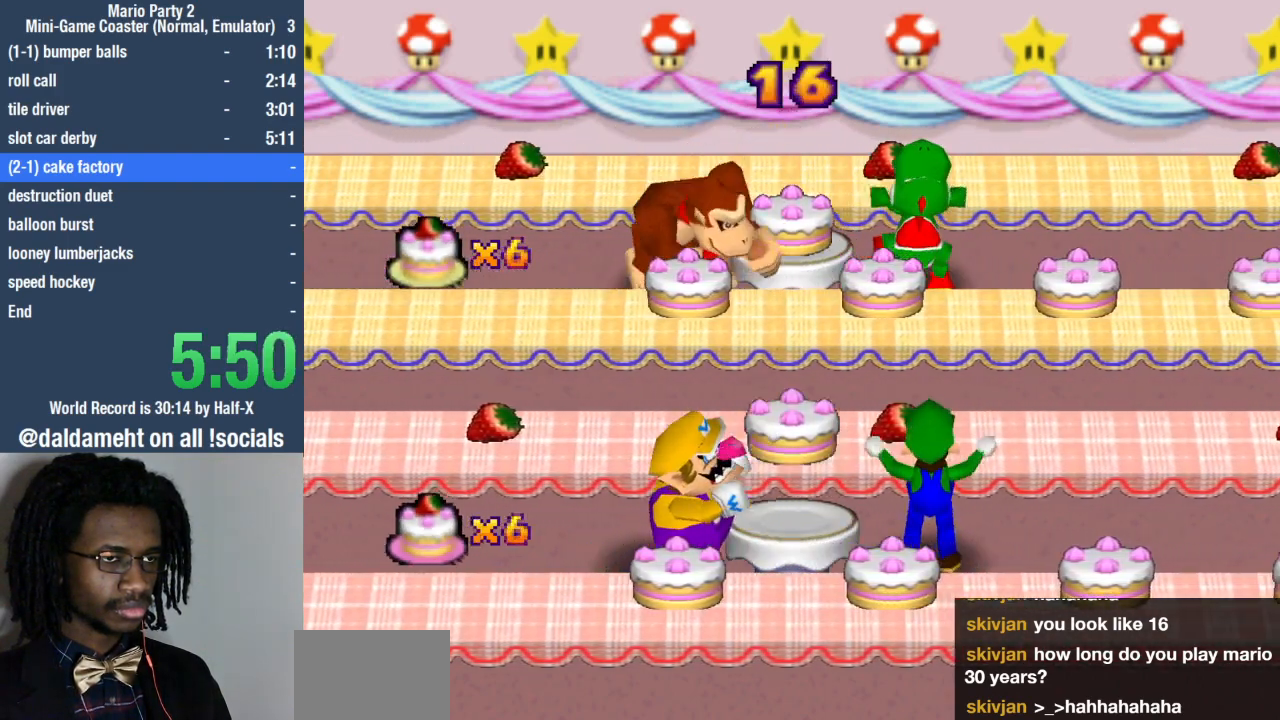
{"buttons": [], "left_stick": "center", "right_stick": "center", "events": []}
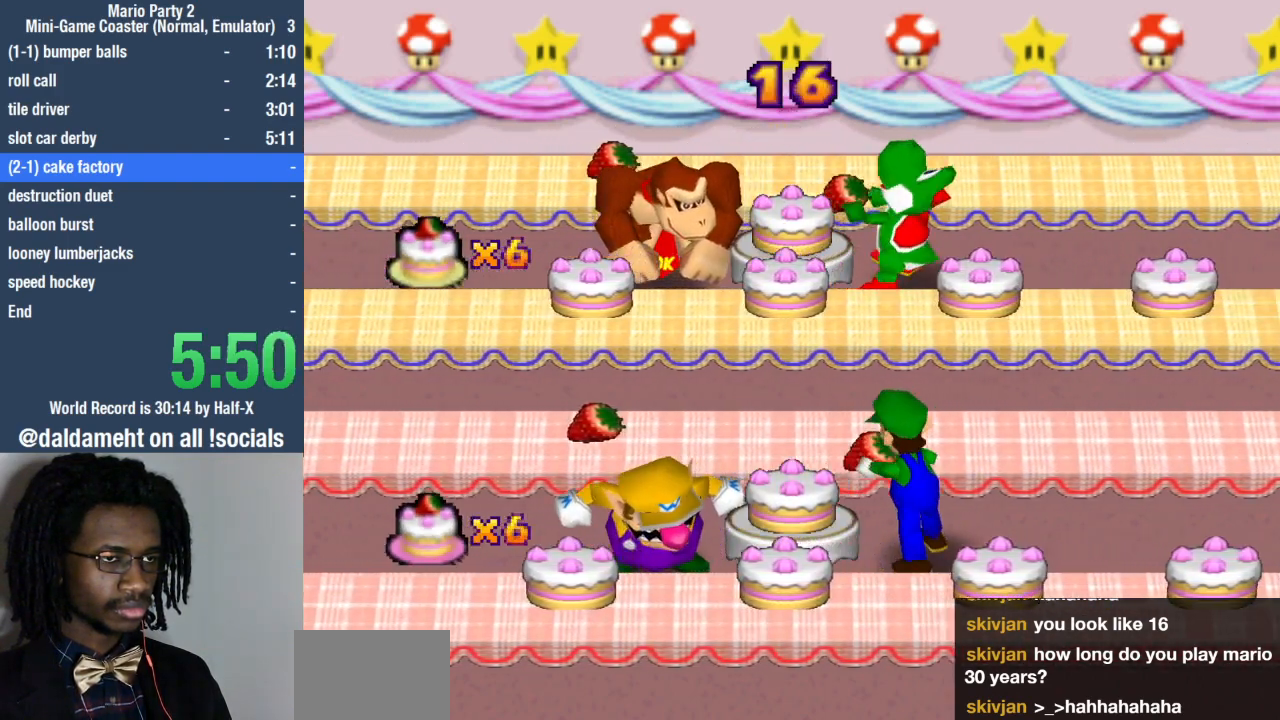
{"buttons": ["SQUARE"], "left_stick": "center", "right_stick": "center", "events": [[233, "SQUARE", "down"]]}
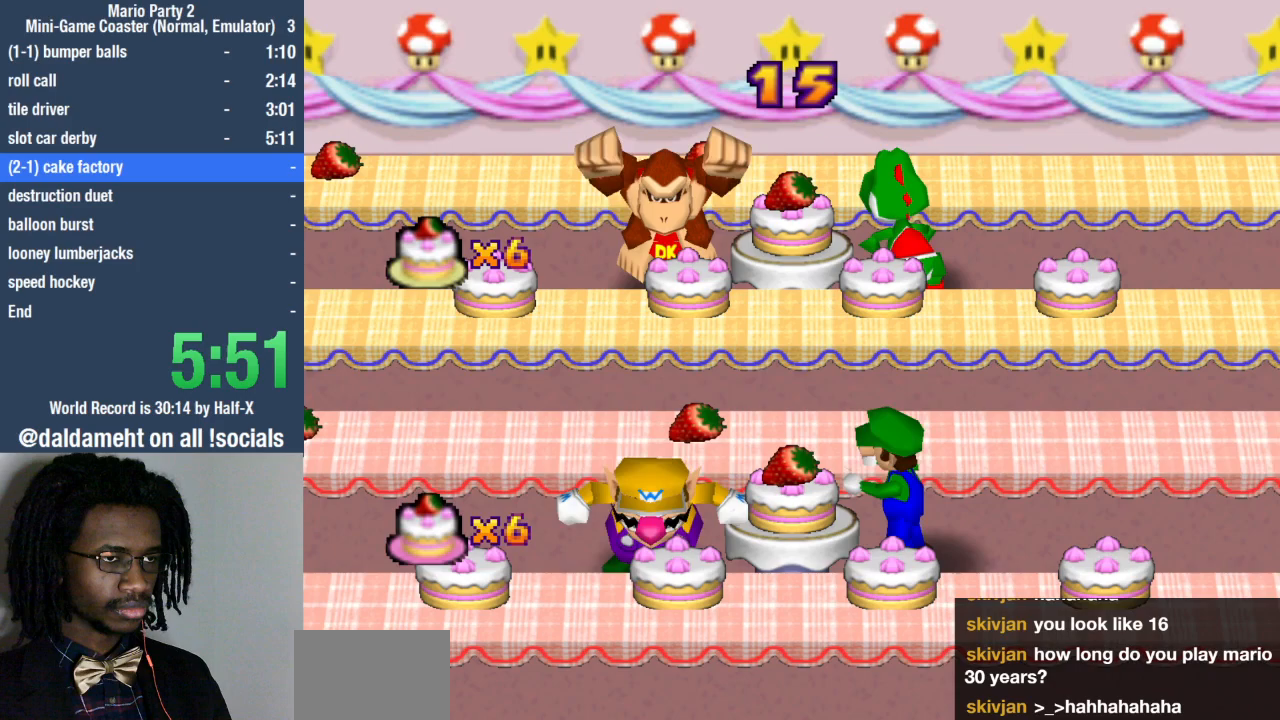
{"buttons": [], "left_stick": "center", "right_stick": "center", "events": [[300, "SQUARE", "up"]]}
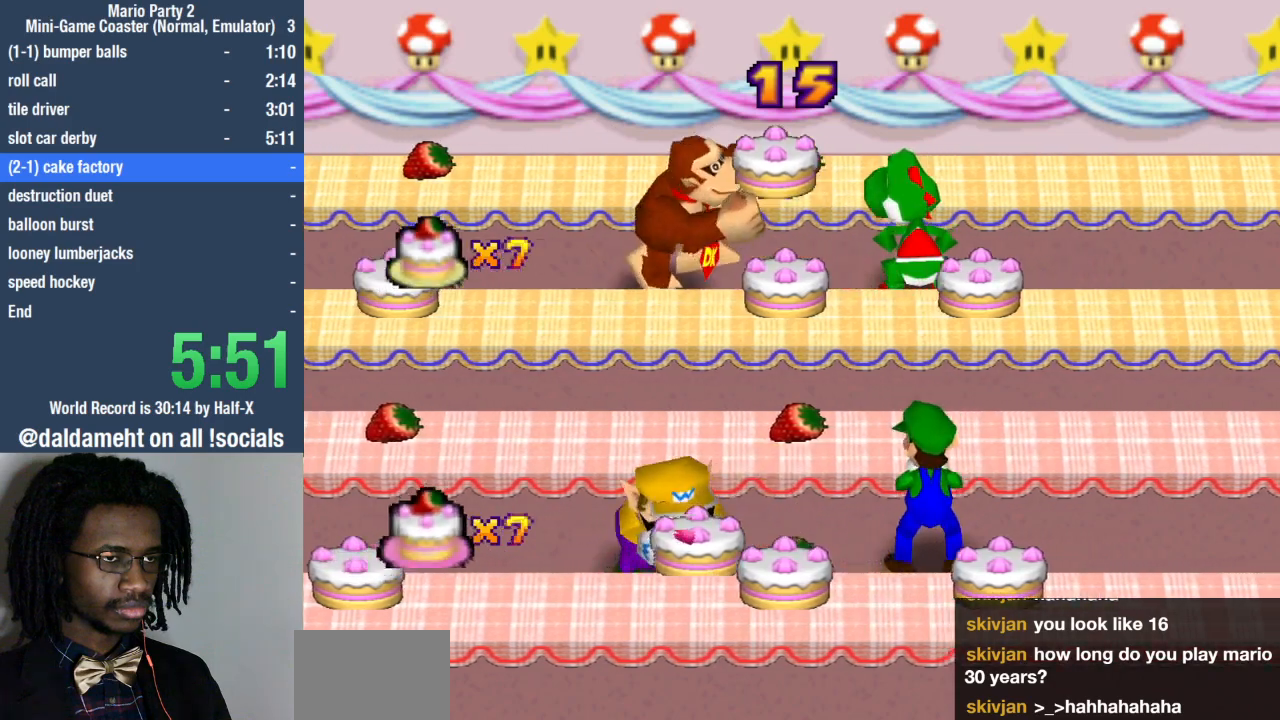
{"buttons": [], "left_stick": "center", "right_stick": "center", "events": []}
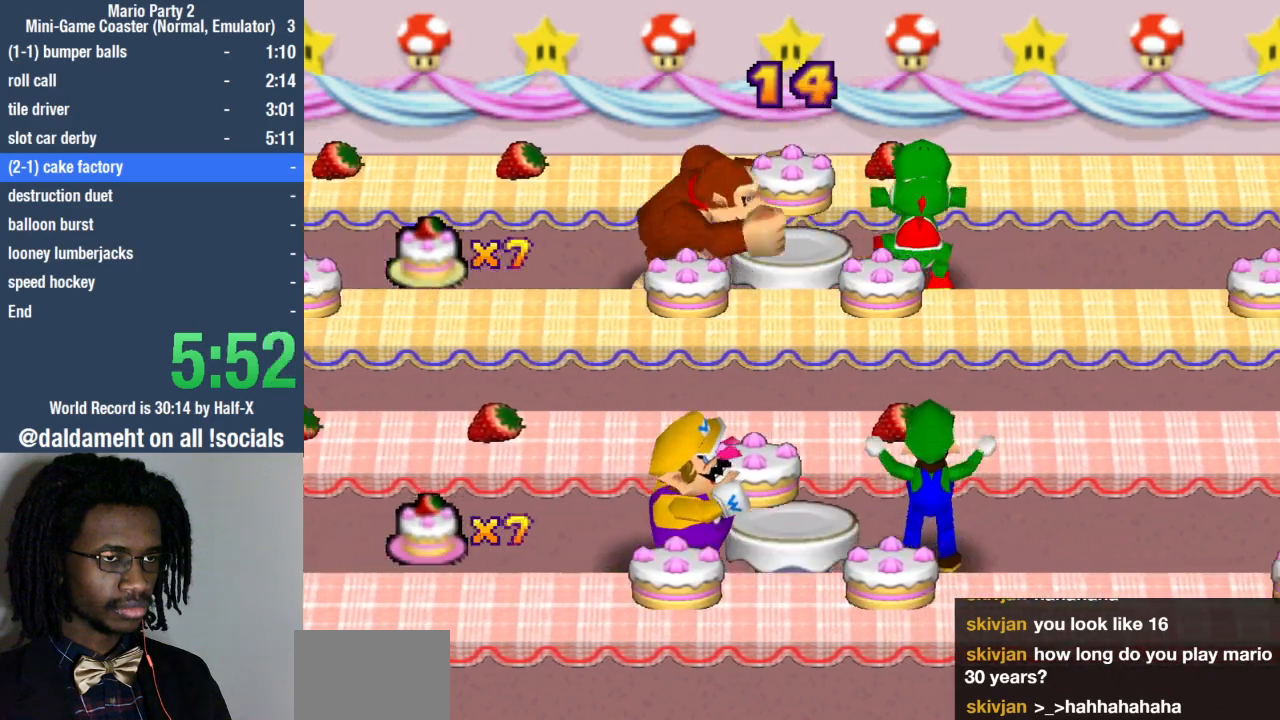
{"buttons": [], "left_stick": "center", "right_stick": "center", "events": []}
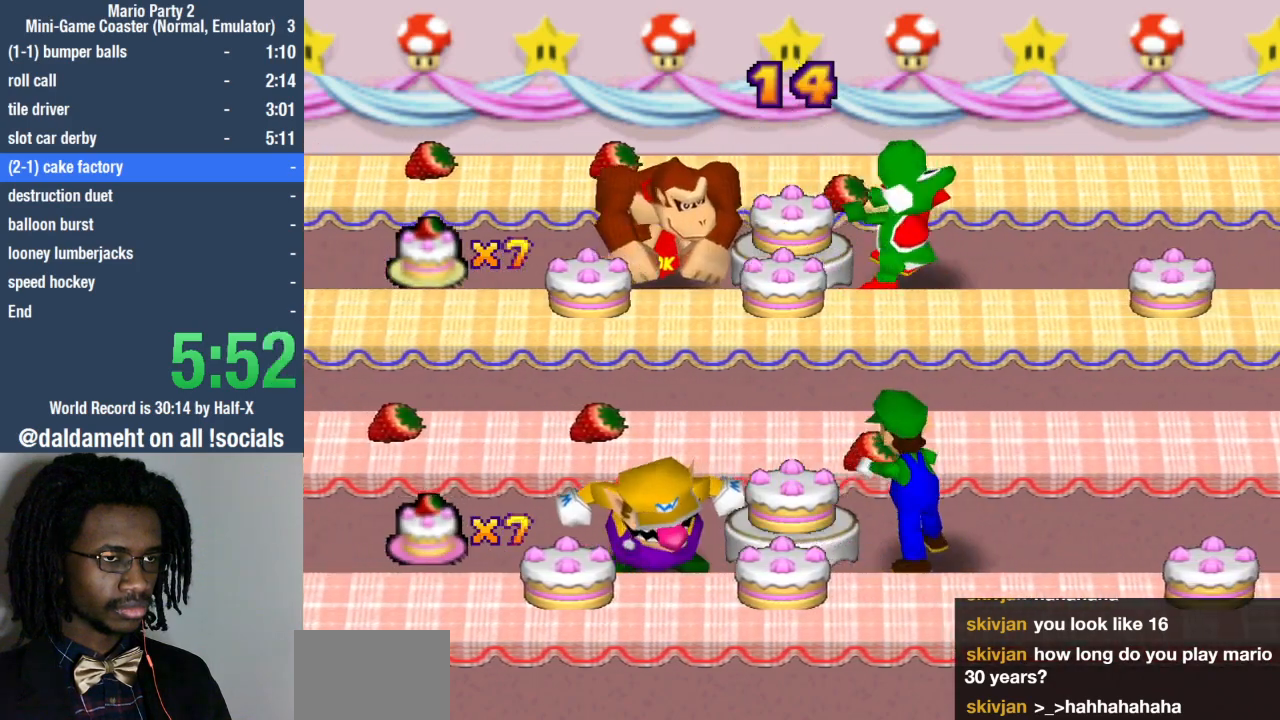
{"buttons": ["SQUARE"], "left_stick": "center", "right_stick": "center", "events": [[167, "SQUARE", "down"]]}
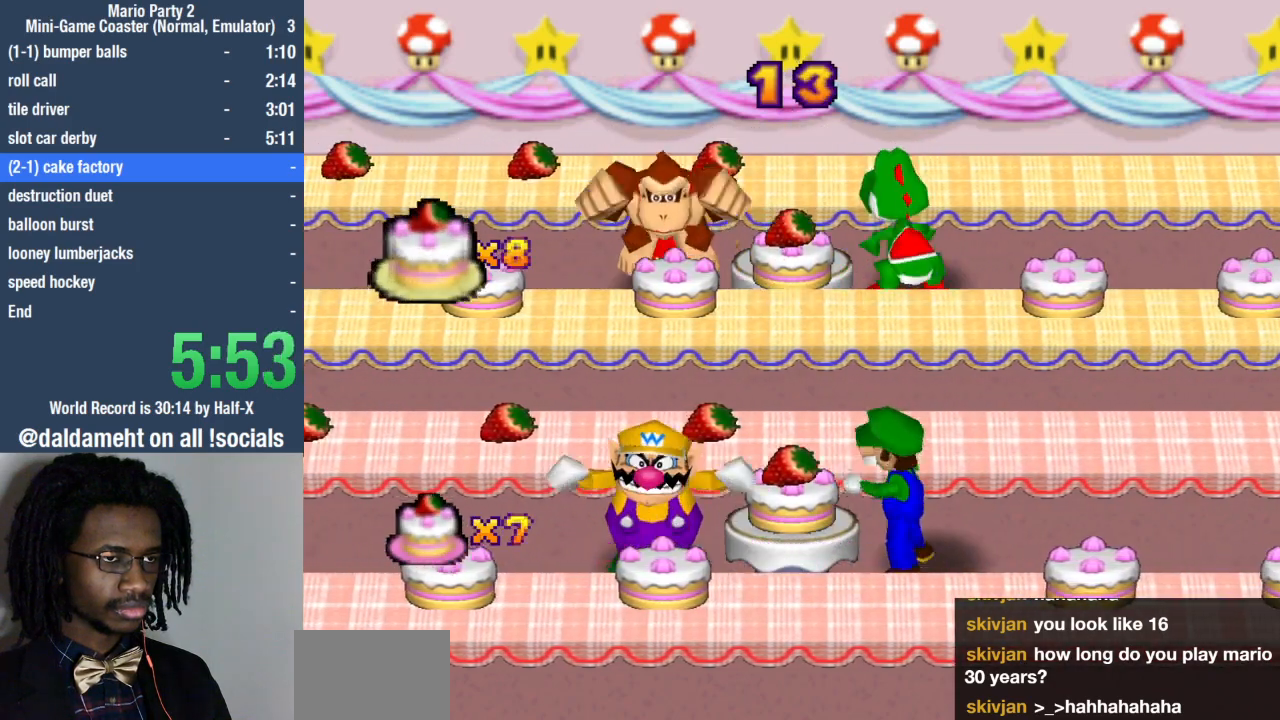
{"buttons": [], "left_stick": "center", "right_stick": "center", "events": [[300, "SQUARE", "up"]]}
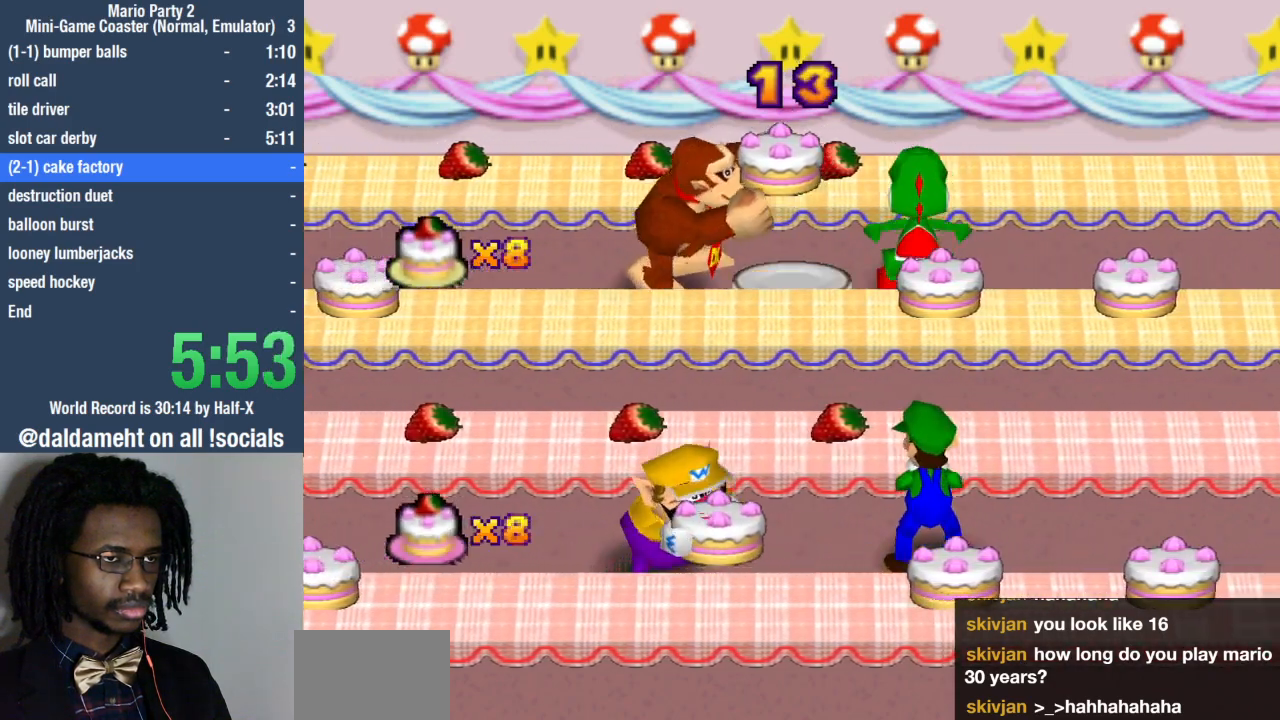
{"buttons": [], "left_stick": "center", "right_stick": "center", "events": []}
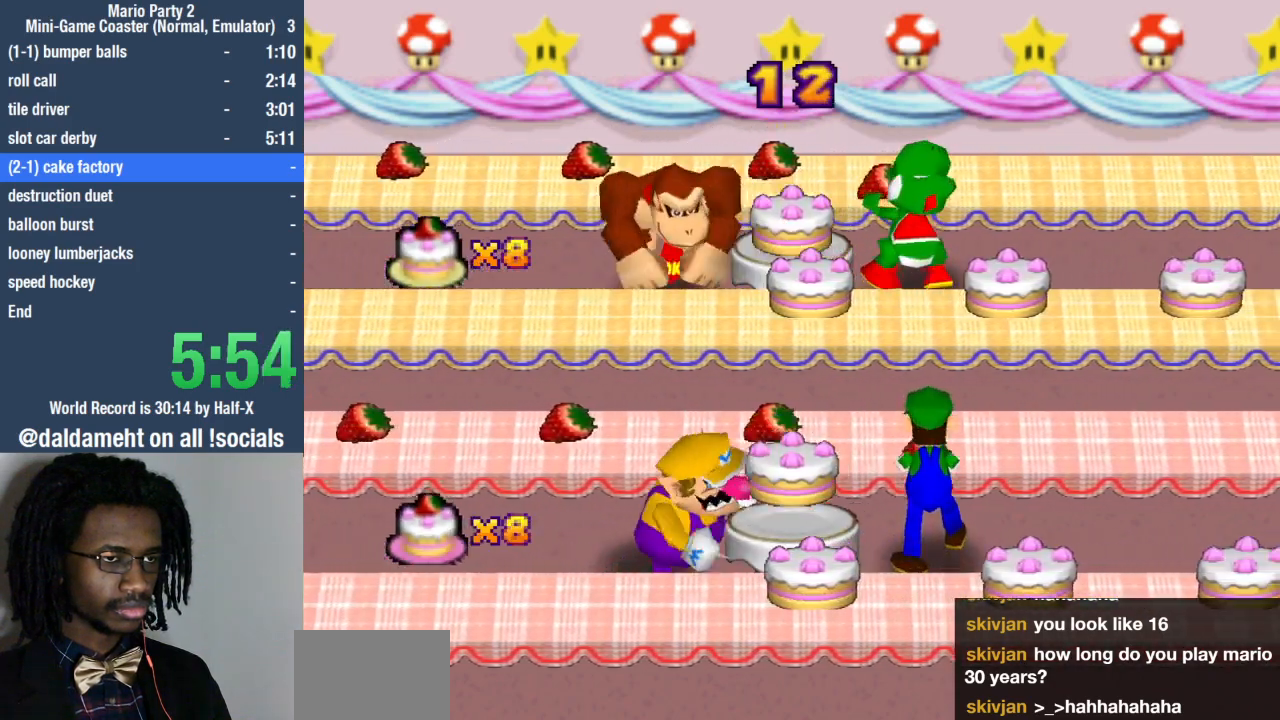
{"buttons": ["SQUARE"], "left_stick": "center", "right_stick": "center", "events": [[167, "SQUARE", "down"]]}
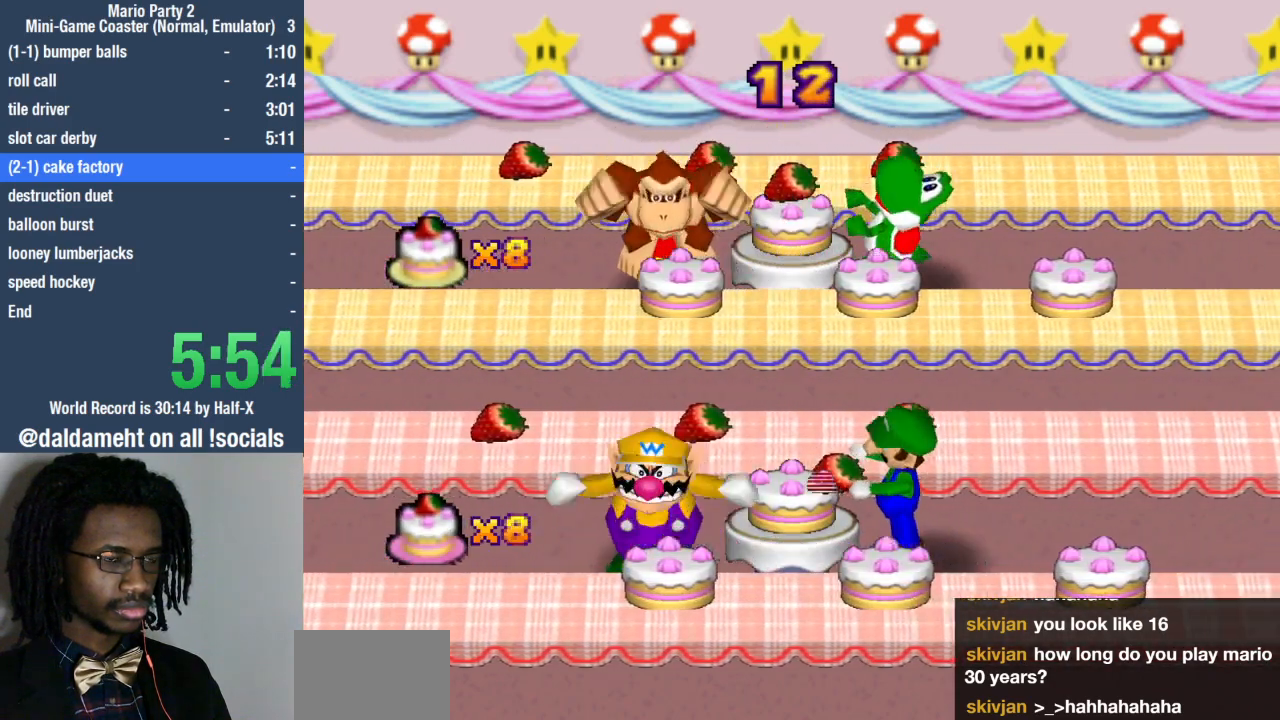
{"buttons": [], "left_stick": "center", "right_stick": "center", "events": [[300, "SQUARE", "up"]]}
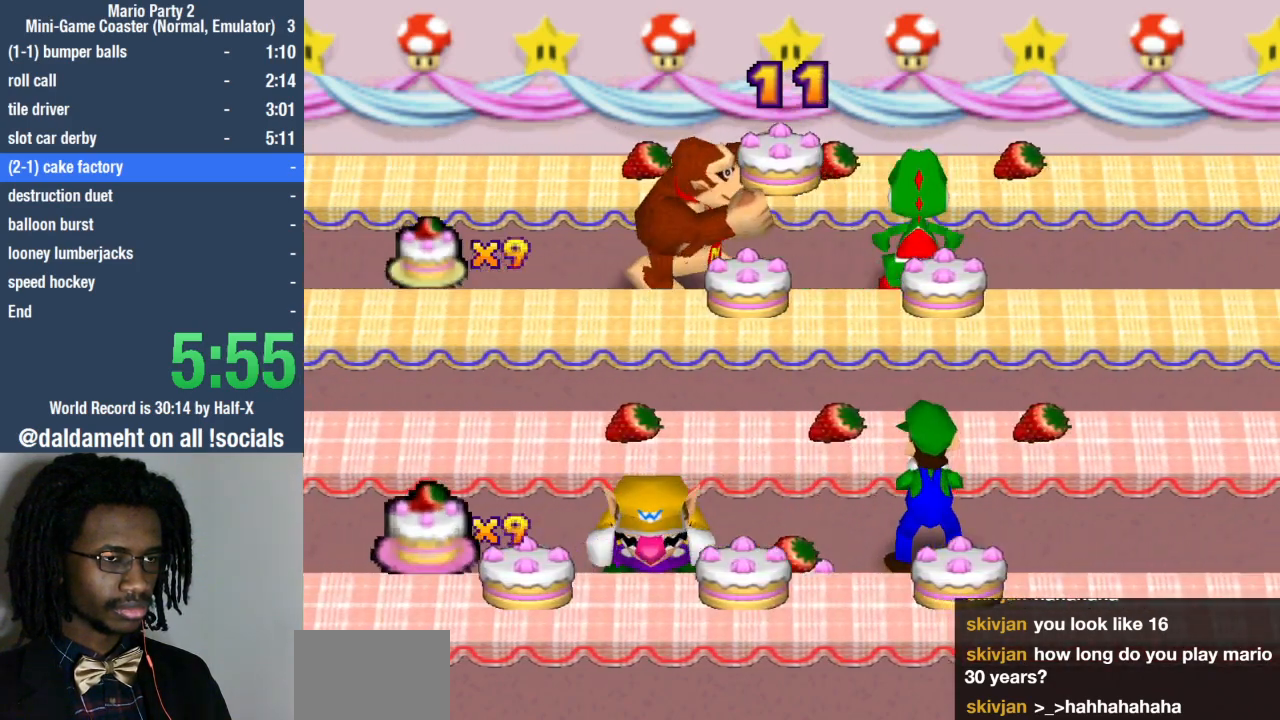
{"buttons": [], "left_stick": "center", "right_stick": "center", "events": []}
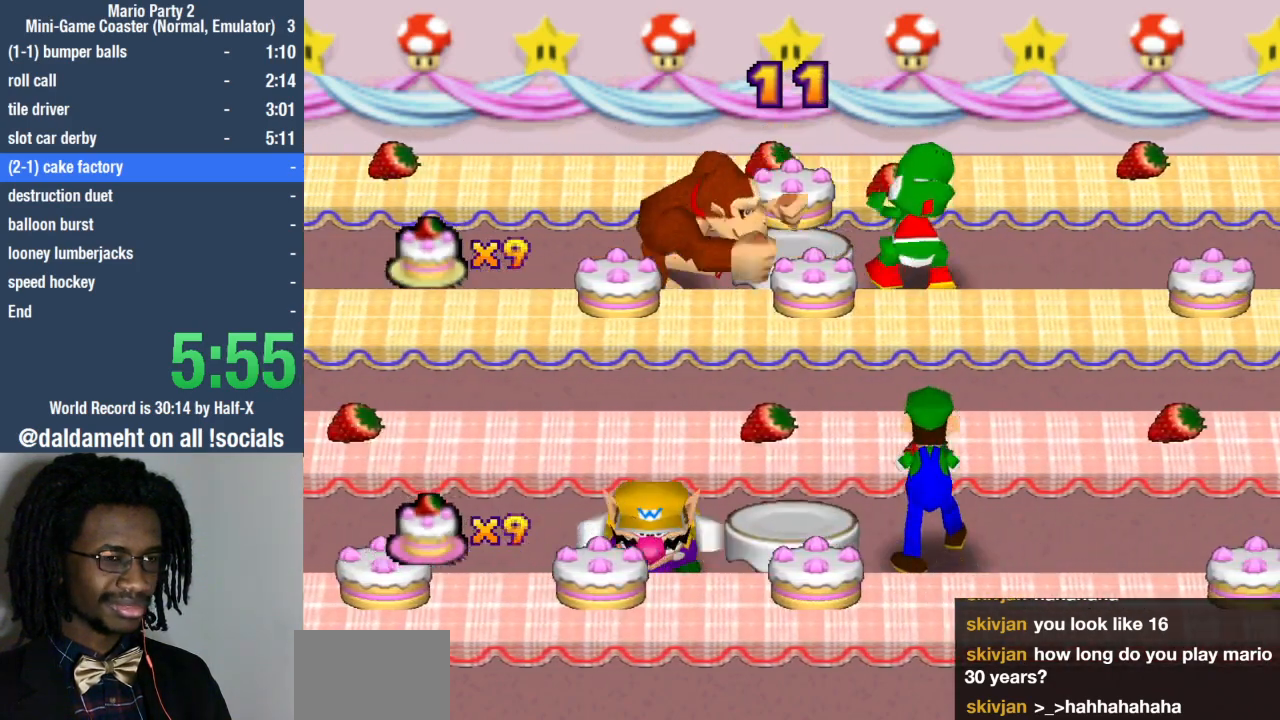
{"buttons": ["SQUARE"], "left_stick": "center", "right_stick": "center", "events": [[167, "SQUARE", "down"]]}
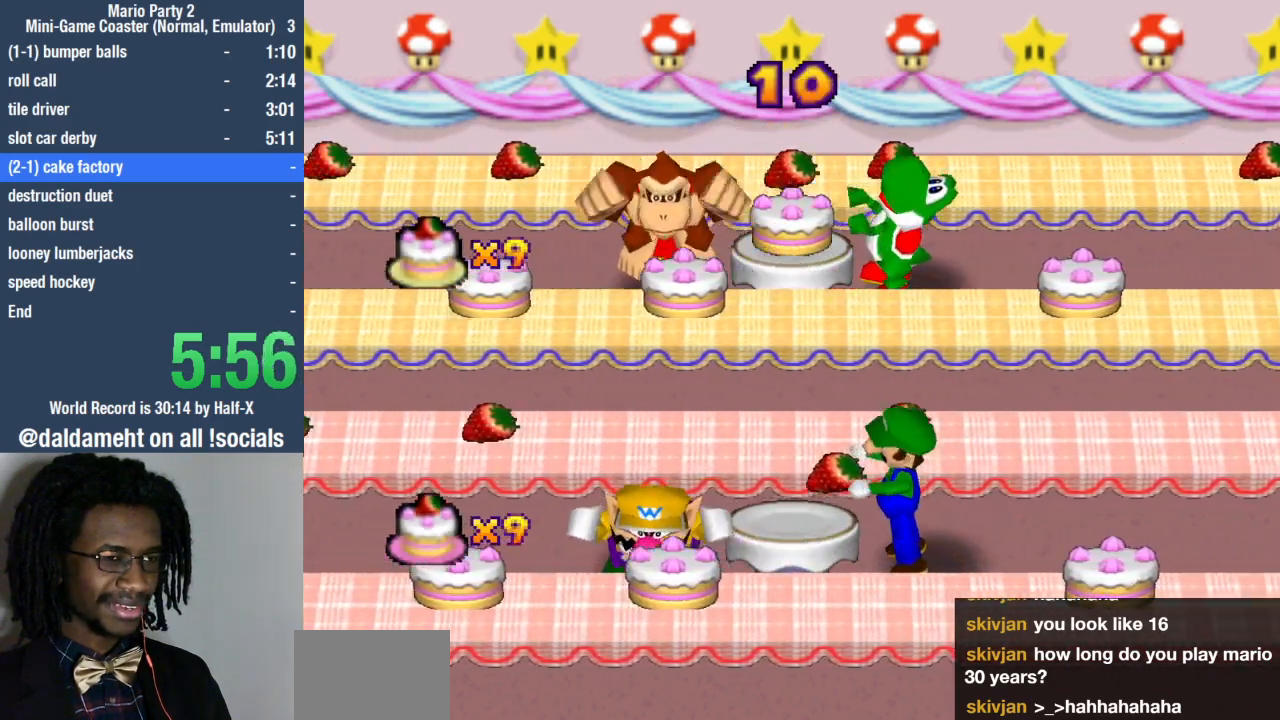
{"buttons": [], "left_stick": "center", "right_stick": "center", "events": [[433, "SQUARE", "up"]]}
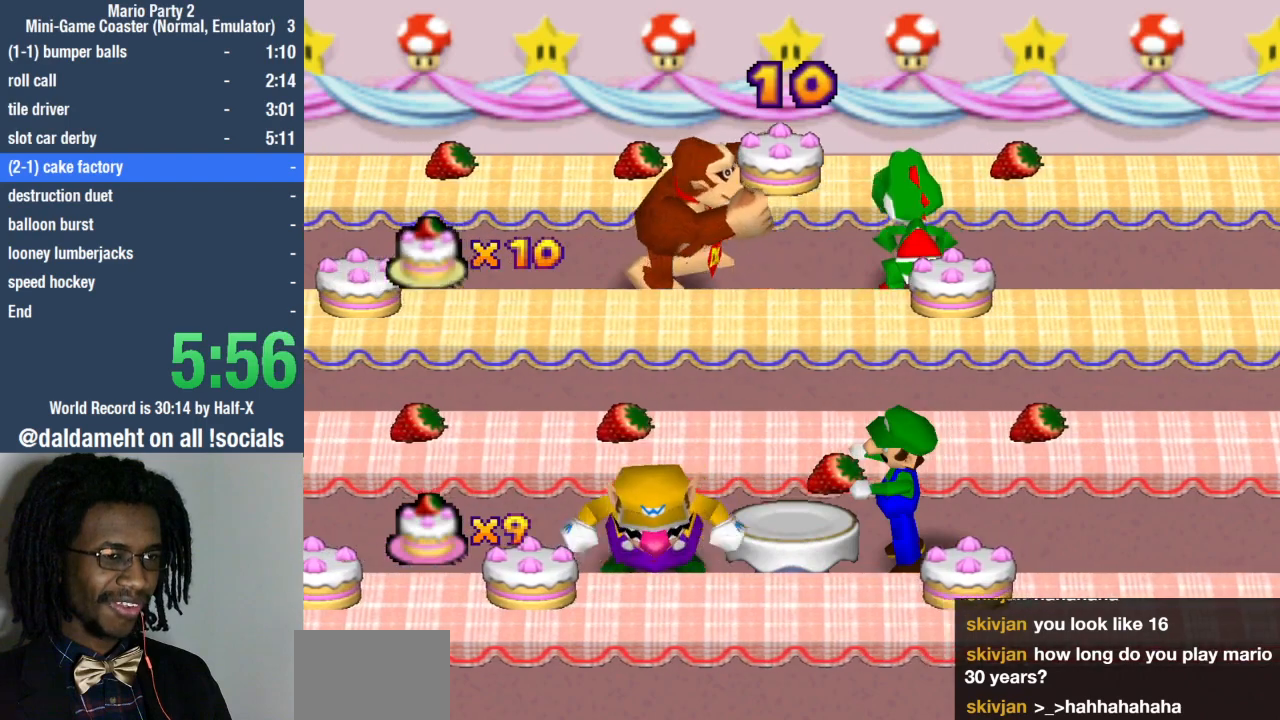
{"buttons": [], "left_stick": "center", "right_stick": "center", "events": []}
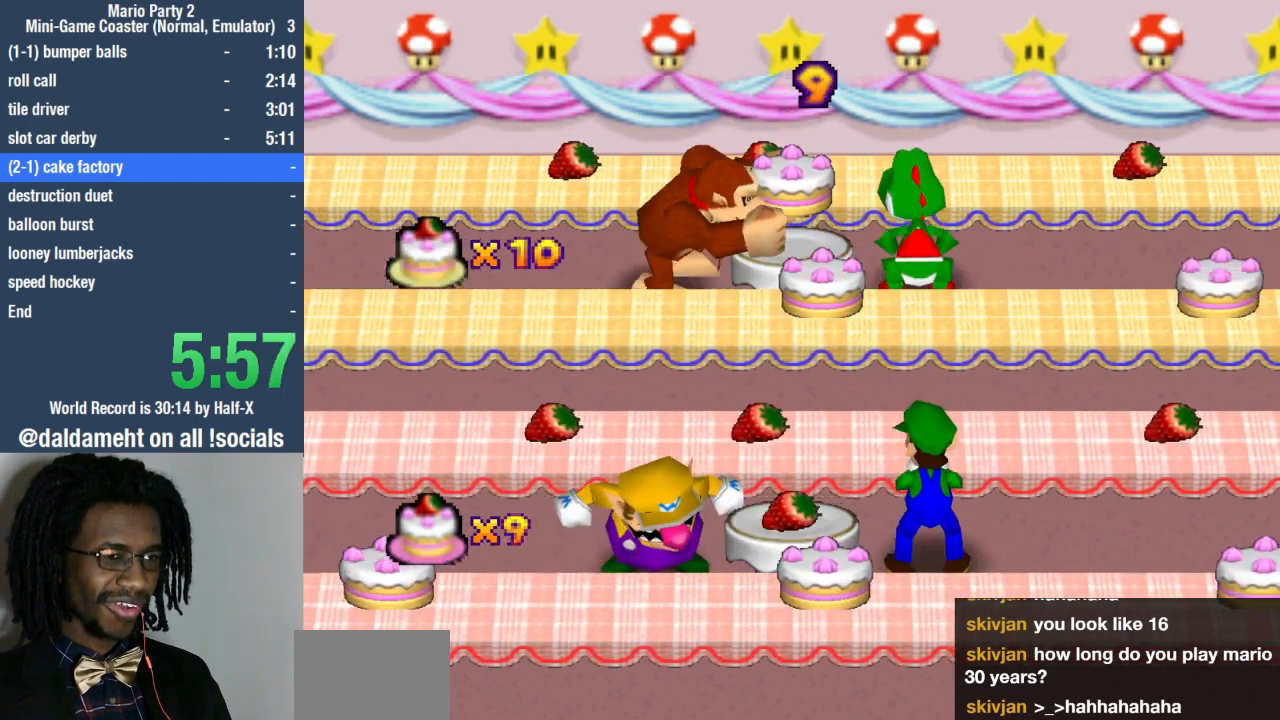
{"buttons": ["SQUARE"], "left_stick": "center", "right_stick": "center", "events": [[200, "SQUARE", "down"]]}